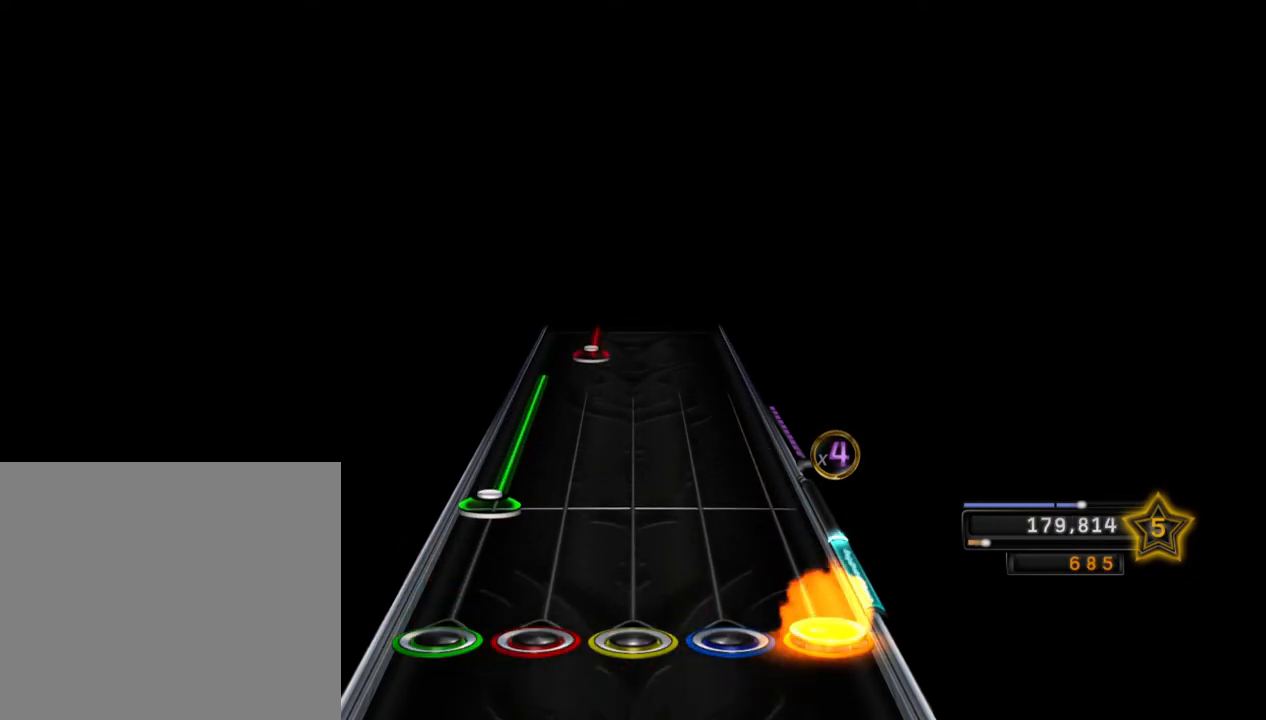
Gameplay with a controller (PlayStation layout); each line is a JSON object with the inputs held at the frame after it. "events" lists button and stick changes between this image and that frame as [ms after this image, input, new state], when the widget could be followed in between.
{"buttons": ["L1"], "left_stick": "center", "right_stick": "center", "events": [[50, "L2", "down"], [83, "CROSS", "up"], [233, "right_stick", "up"], [367, "right_stick", "center"], [433, "L1", "down"], [467, "L2", "up"]]}
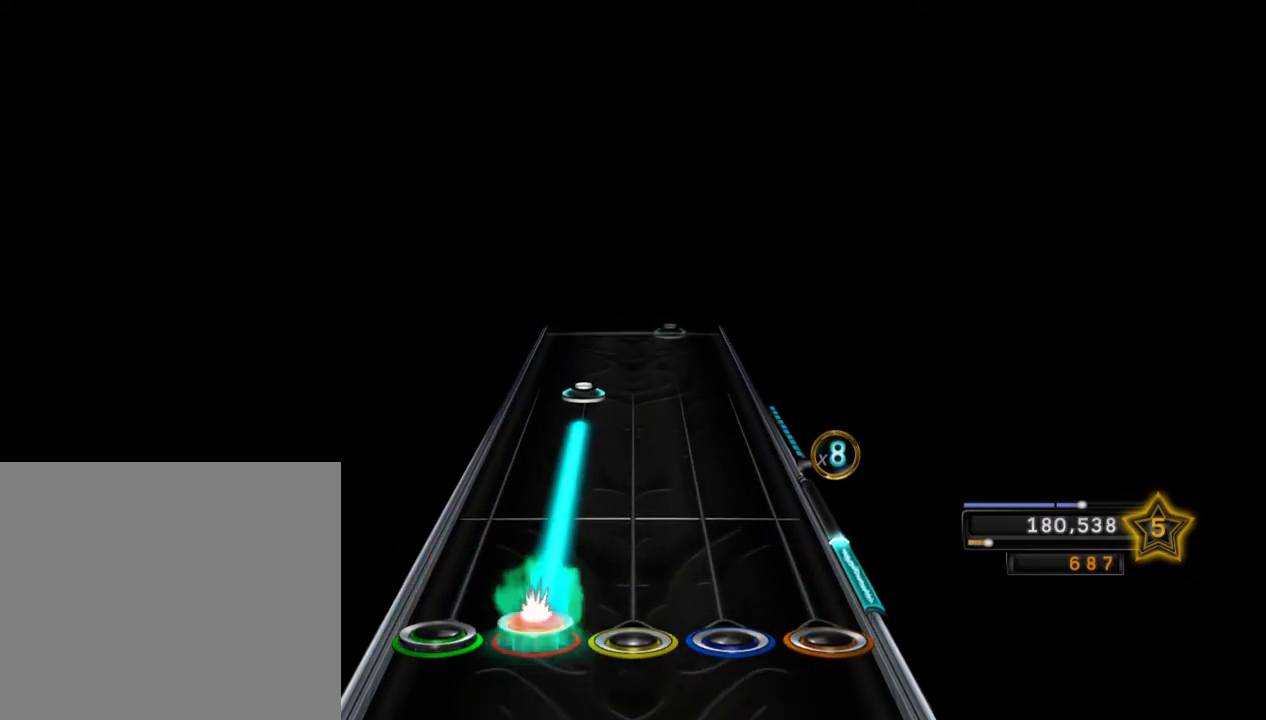
{"buttons": [], "left_stick": "center", "right_stick": "center", "events": [[200, "L1", "up"], [333, "L1", "down"], [467, "L1", "up"]]}
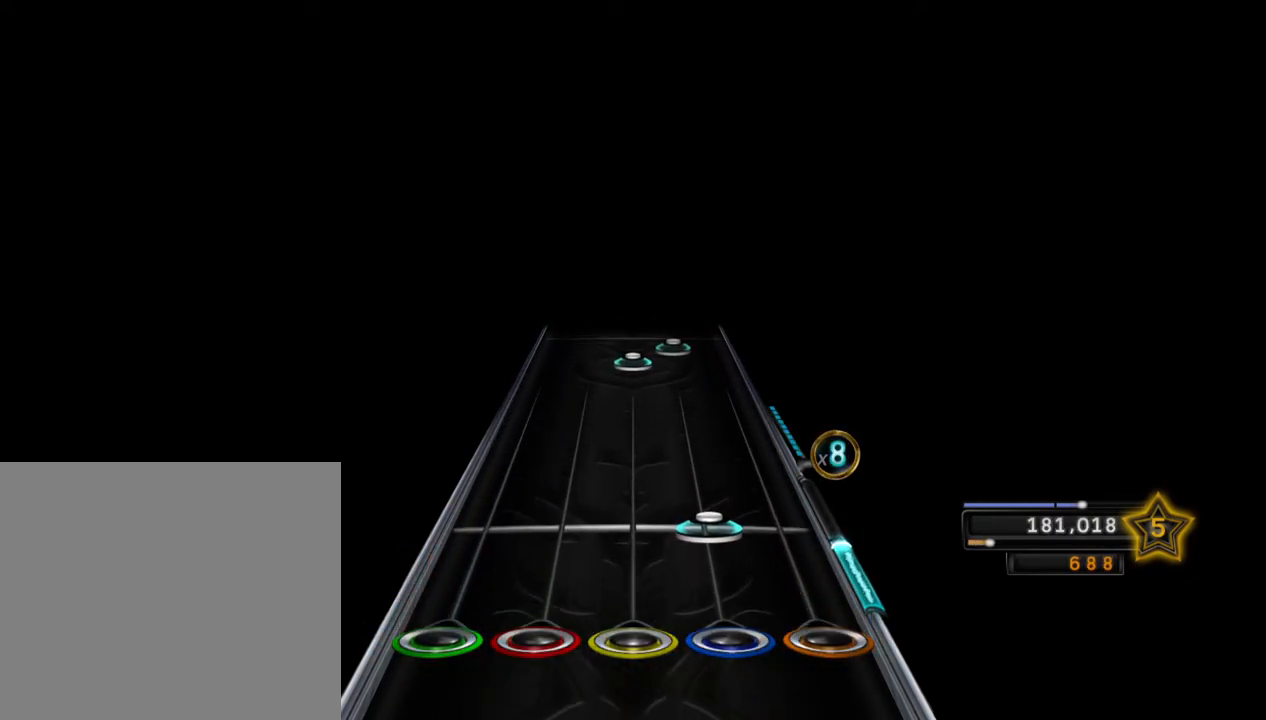
{"buttons": ["R2"], "left_stick": "center", "right_stick": "center", "events": [[83, "R2", "down"], [233, "R2", "up"], [433, "R1", "down"], [467, "R2", "down"], [500, "R1", "up"]]}
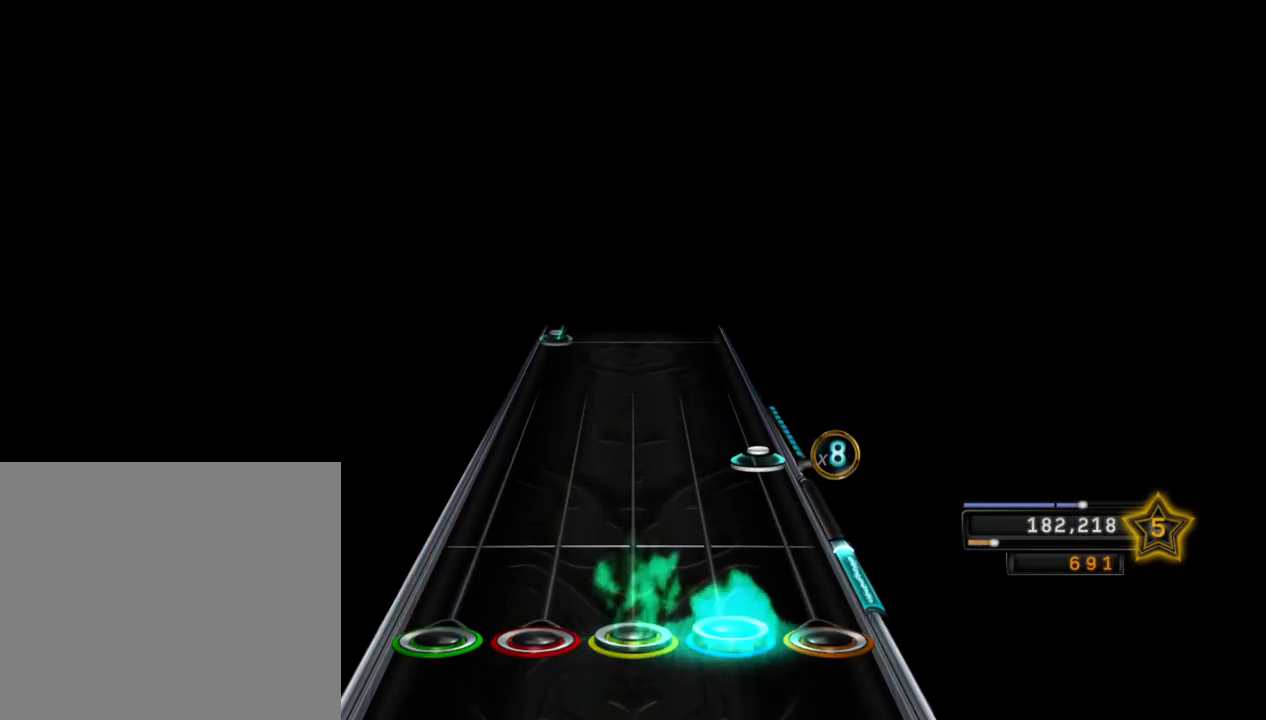
{"buttons": [], "left_stick": "center", "right_stick": "center", "events": [[117, "R2", "up"], [167, "CROSS", "down"], [300, "CROSS", "up"]]}
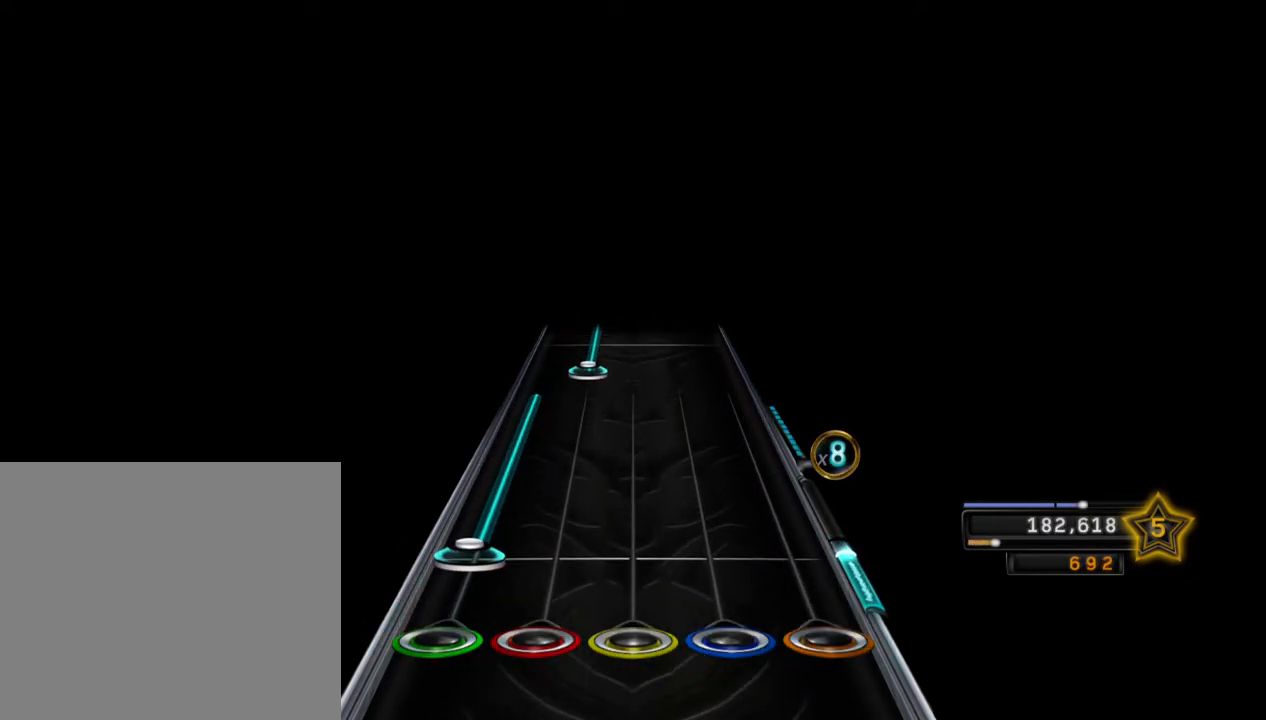
{"buttons": ["L1"], "left_stick": "center", "right_stick": "center", "events": [[33, "L2", "down"], [333, "L2", "up"], [350, "L1", "down"]]}
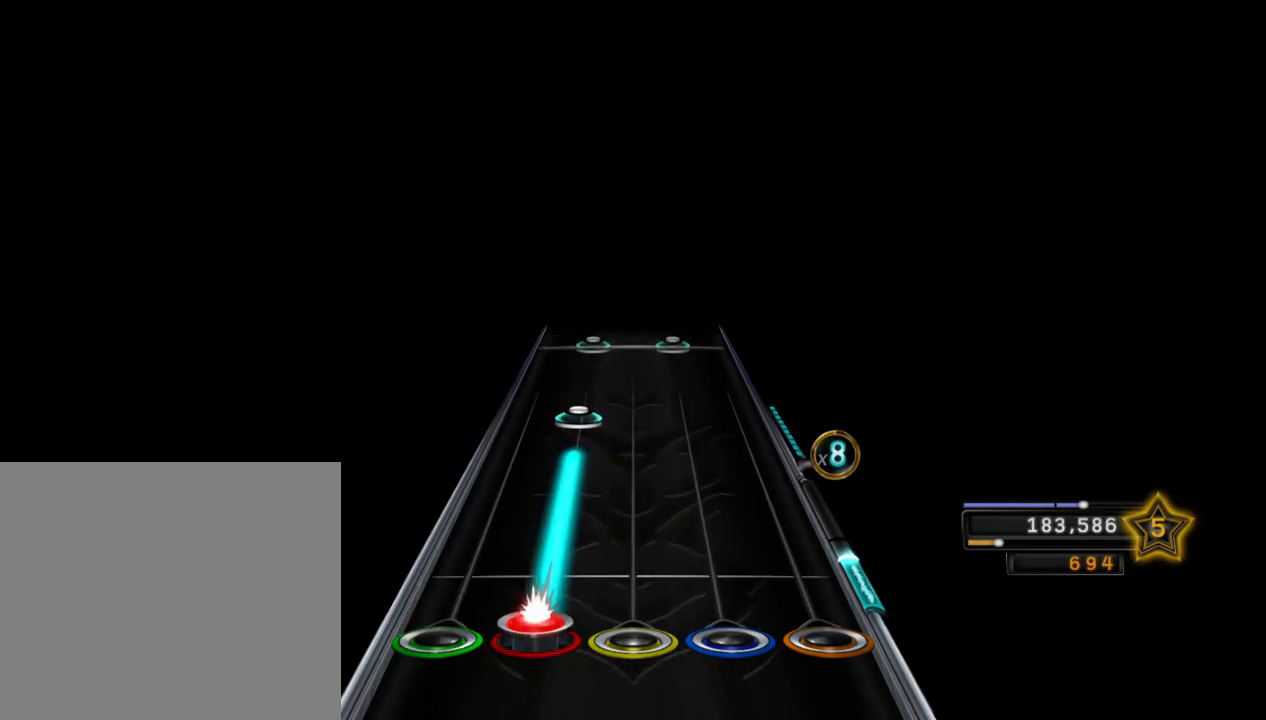
{"buttons": ["L1", "R2"], "left_stick": "center", "right_stick": "center", "events": [[67, "L1", "up"], [233, "L1", "down"], [367, "L1", "up"], [483, "L1", "down"], [500, "R2", "down"]]}
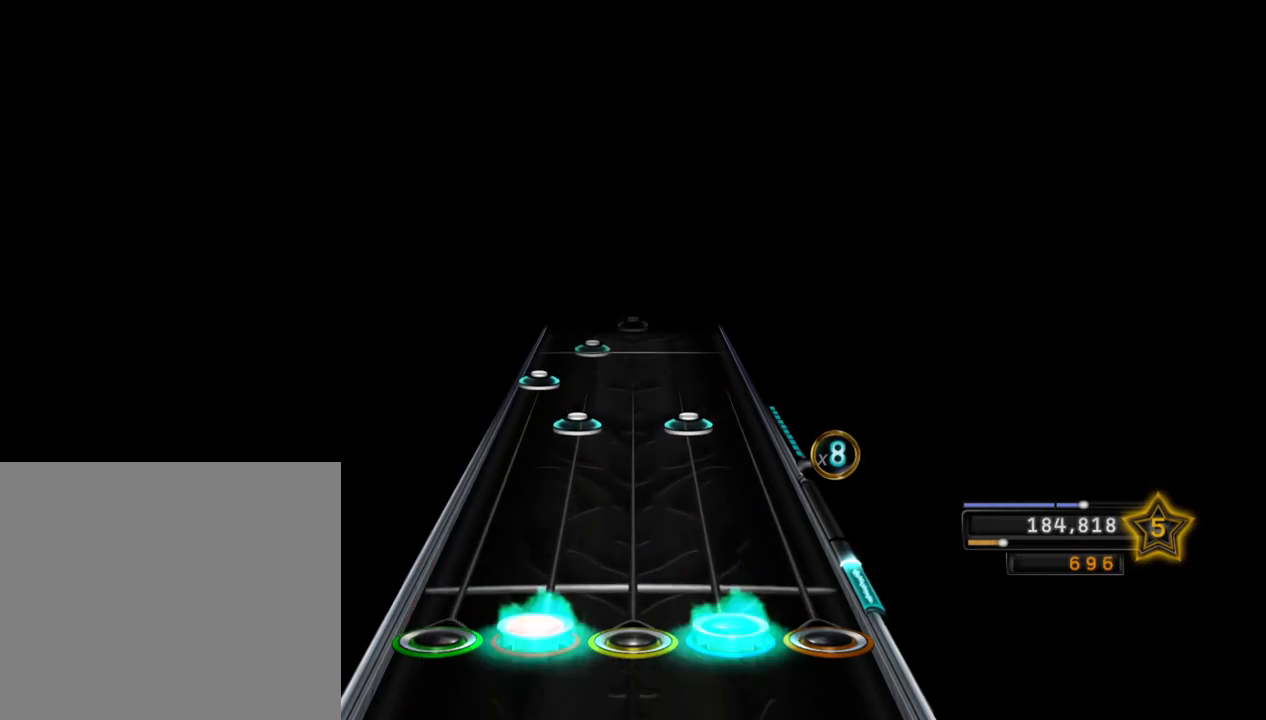
{"buttons": ["L1", "L2"], "left_stick": "center", "right_stick": "center", "events": [[117, "R2", "up"], [217, "R2", "down"], [300, "L1", "up"], [350, "R2", "up"], [367, "L2", "down"], [450, "L1", "down"]]}
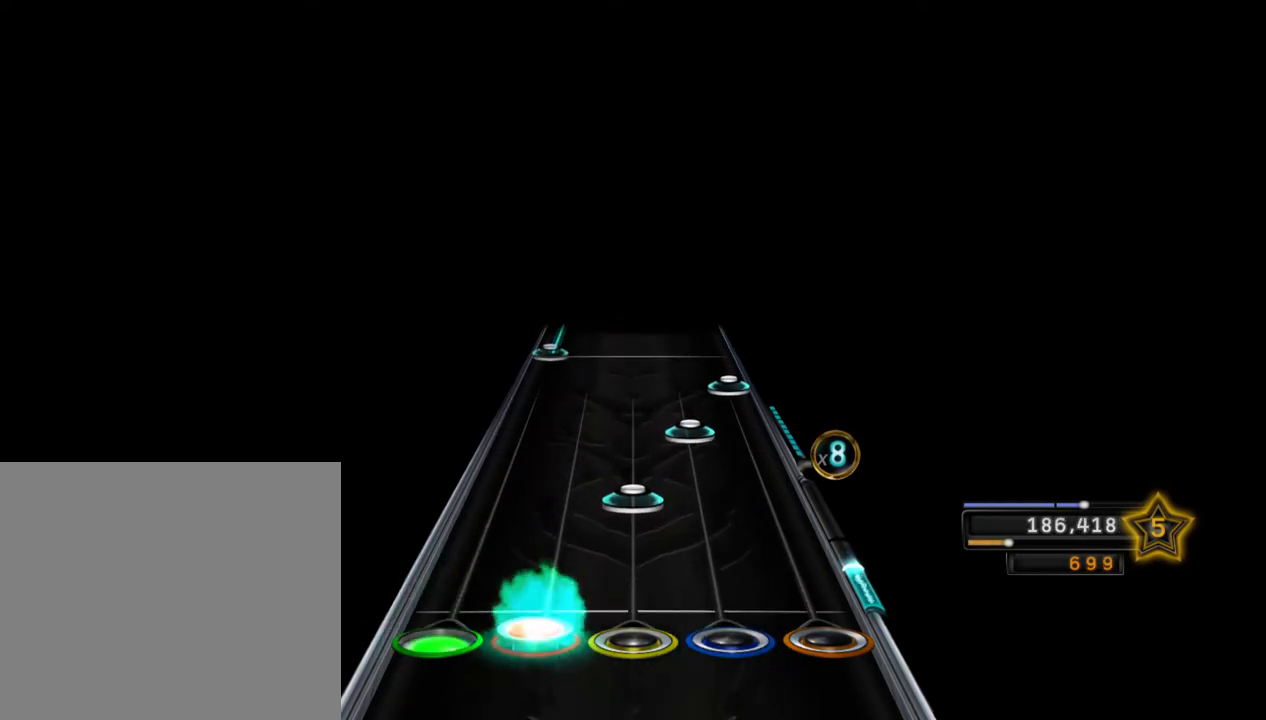
{"buttons": ["L2"], "left_stick": "center", "right_stick": "center", "events": [[17, "L2", "up"], [100, "L1", "up"], [100, "R1", "down"], [183, "R2", "down"], [267, "R1", "up"], [350, "CROSS", "down"], [367, "R2", "up"], [467, "CROSS", "up"], [467, "L2", "down"]]}
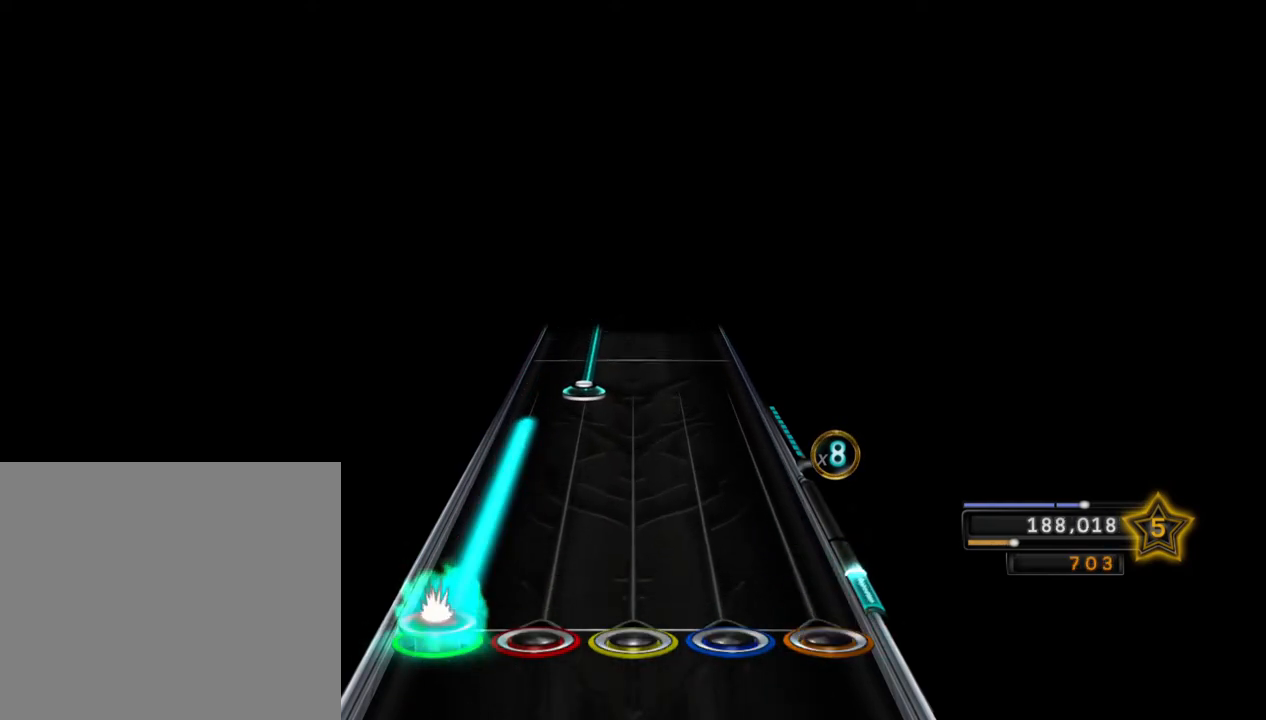
{"buttons": ["L1"], "left_stick": "center", "right_stick": "center", "events": [[317, "L1", "down"], [317, "L2", "up"]]}
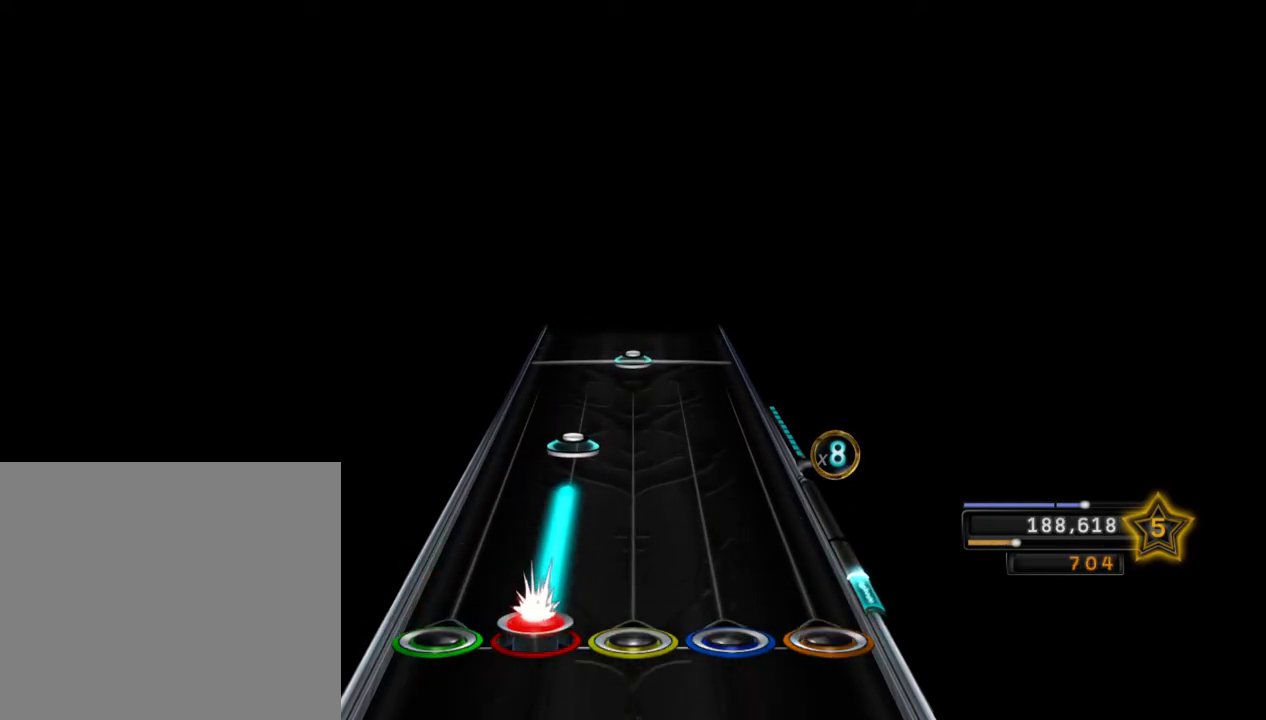
{"buttons": ["R1"], "left_stick": "center", "right_stick": "center", "events": [[67, "L1", "up"], [150, "L1", "down"], [300, "L1", "up"], [433, "R1", "down"]]}
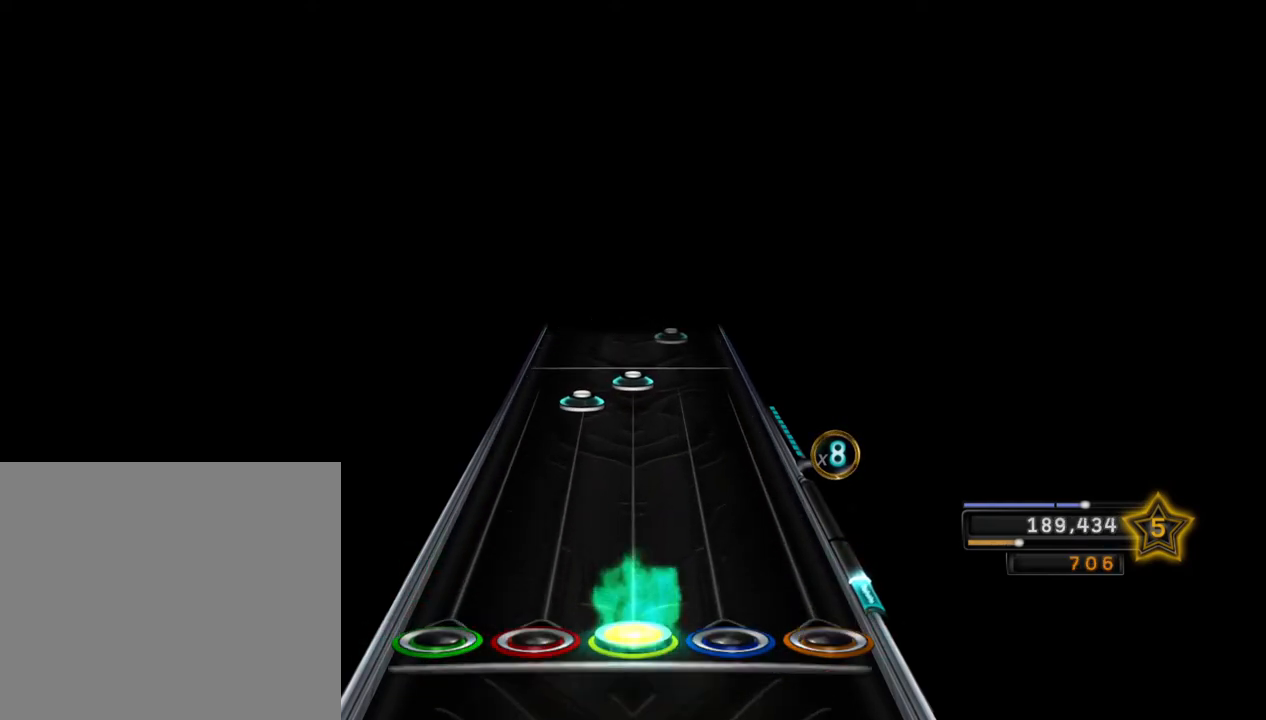
{"buttons": [], "left_stick": "center", "right_stick": "center", "events": [[17, "R1", "up"], [300, "L1", "down"], [350, "R1", "down"], [417, "L1", "up"], [433, "R1", "up"]]}
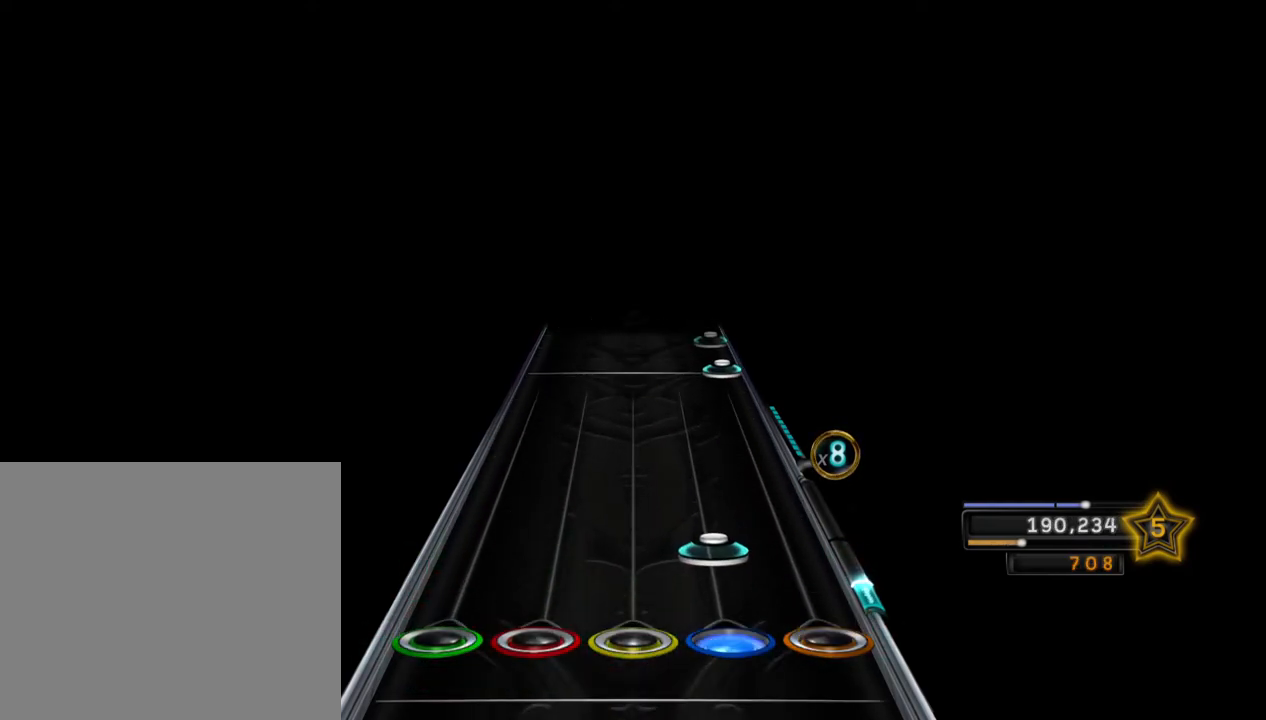
{"buttons": [], "left_stick": "center", "right_stick": "center", "events": [[17, "R2", "down"], [167, "R2", "up"], [383, "CROSS", "down"], [433, "CROSS", "up"]]}
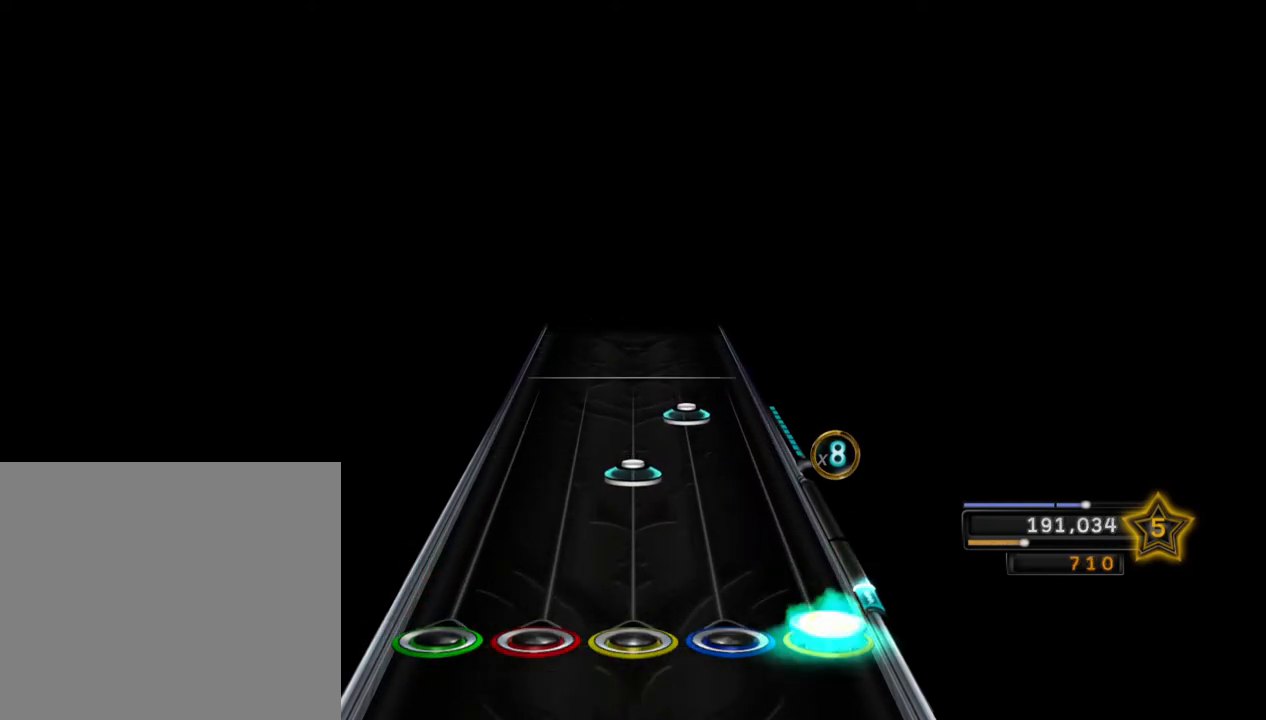
{"buttons": ["R2"], "left_stick": "center", "right_stick": "center", "events": [[17, "CROSS", "down"], [117, "CROSS", "up"], [167, "R1", "down"], [183, "R2", "down"], [233, "R1", "up"]]}
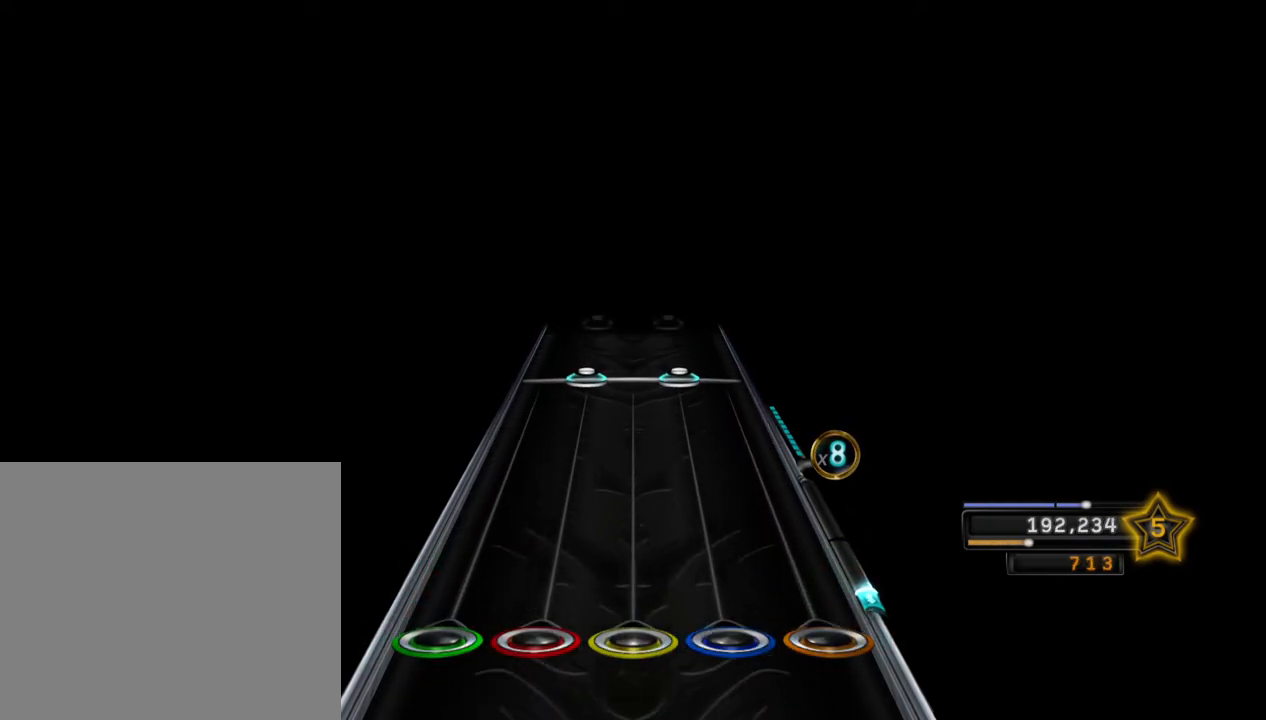
{"buttons": ["L1"], "left_stick": "center", "right_stick": "center", "events": [[33, "R2", "up"], [333, "L1", "down"], [367, "R2", "down"], [467, "R2", "up"]]}
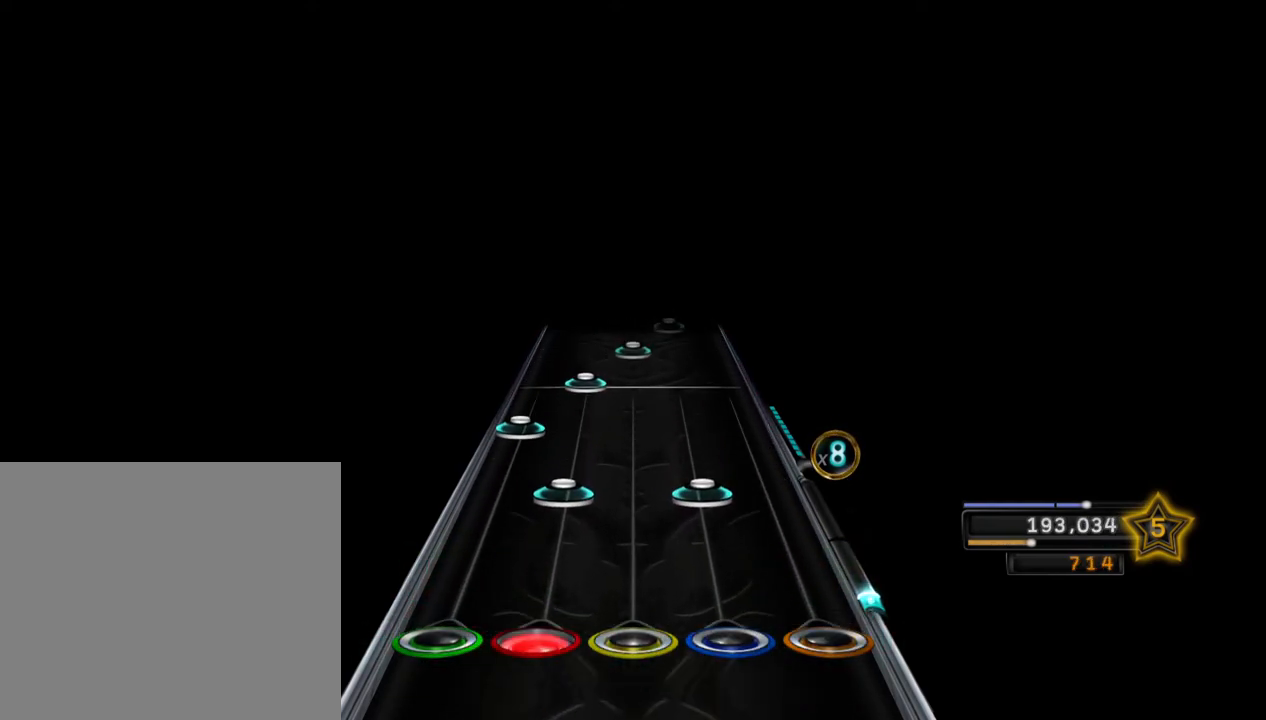
{"buttons": ["R1"], "left_stick": "center", "right_stick": "center", "events": [[83, "R2", "down"], [167, "L1", "up"], [217, "R2", "up"], [250, "L2", "down"], [333, "L1", "down"], [417, "L2", "up"], [483, "L1", "up"], [500, "R1", "down"]]}
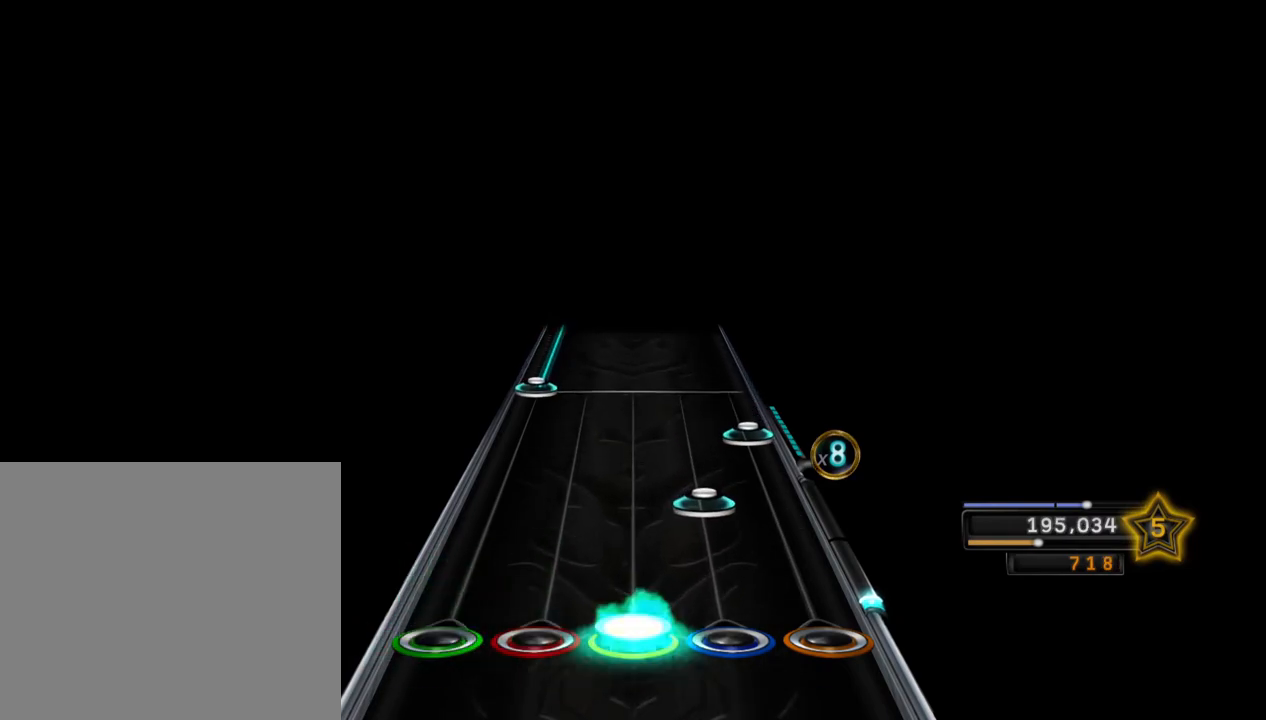
{"buttons": ["L2"], "left_stick": "center", "right_stick": "center", "events": [[50, "R2", "down"], [117, "R1", "up"], [217, "CROSS", "down"], [267, "R2", "up"], [333, "L2", "down"], [350, "CROSS", "up"]]}
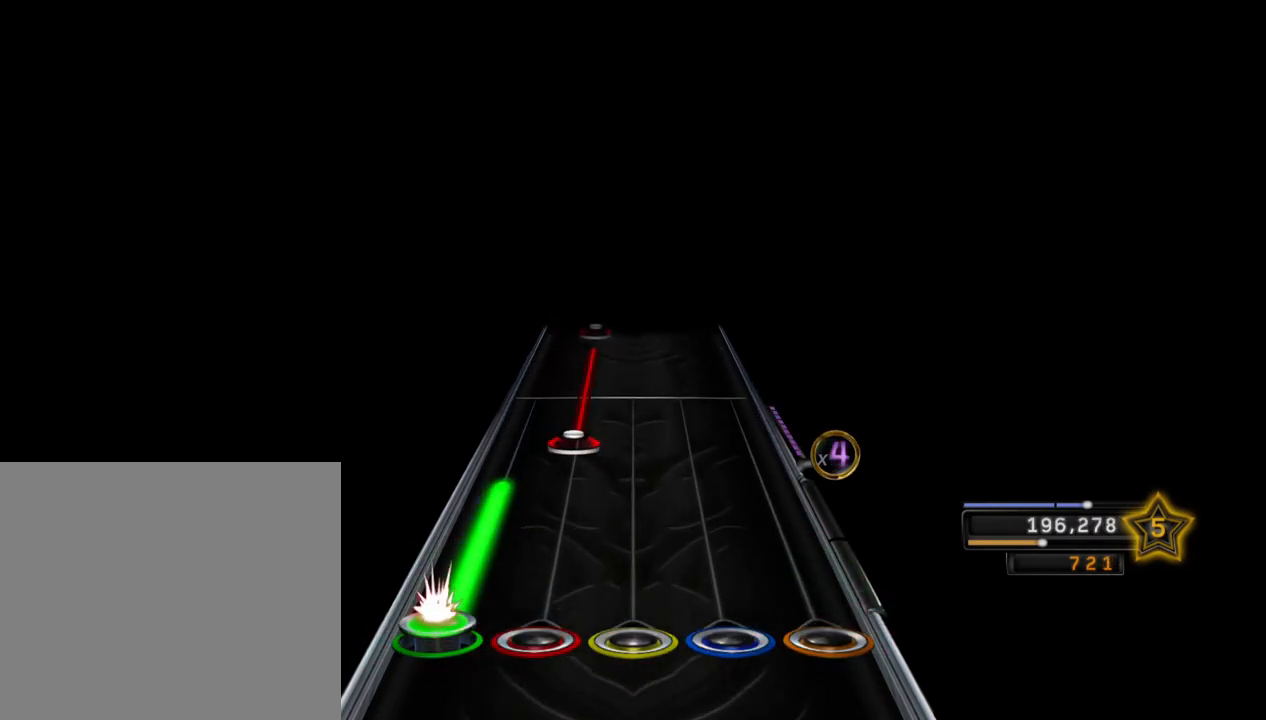
{"buttons": [], "left_stick": "center", "right_stick": "center", "events": [[167, "L2", "up"], [200, "L1", "down"], [417, "L1", "up"]]}
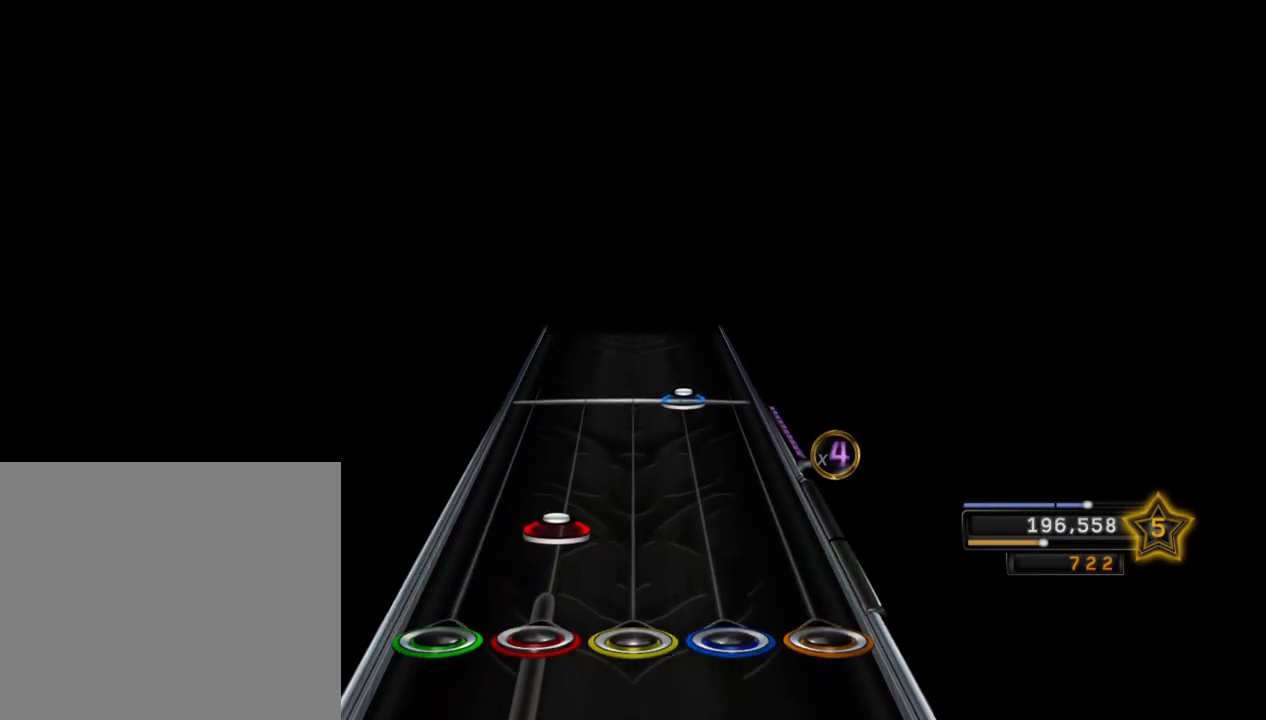
{"buttons": [], "left_stick": "center", "right_stick": "center", "events": [[67, "L1", "down"], [183, "L1", "up"], [283, "R2", "down"], [433, "R2", "up"]]}
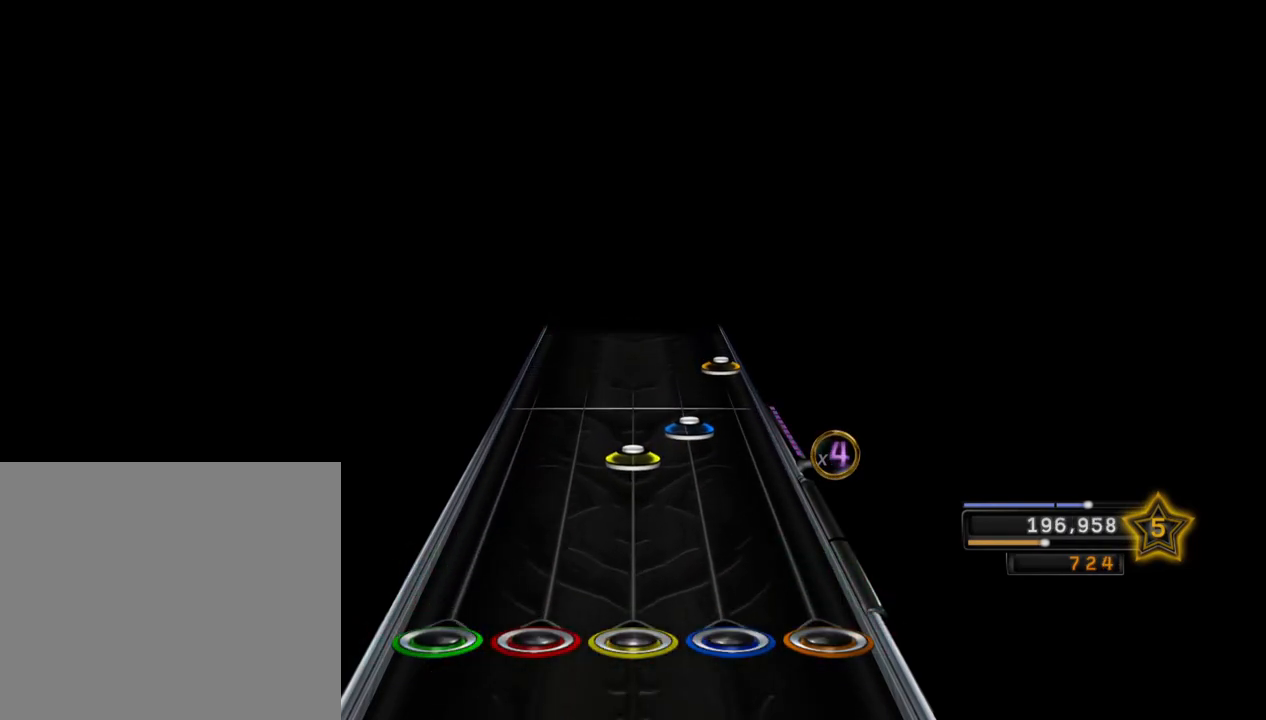
{"buttons": ["CROSS"], "left_stick": "center", "right_stick": "center", "events": [[167, "R1", "down"], [200, "R2", "down"], [267, "R1", "up"], [367, "R2", "up"], [433, "CROSS", "down"]]}
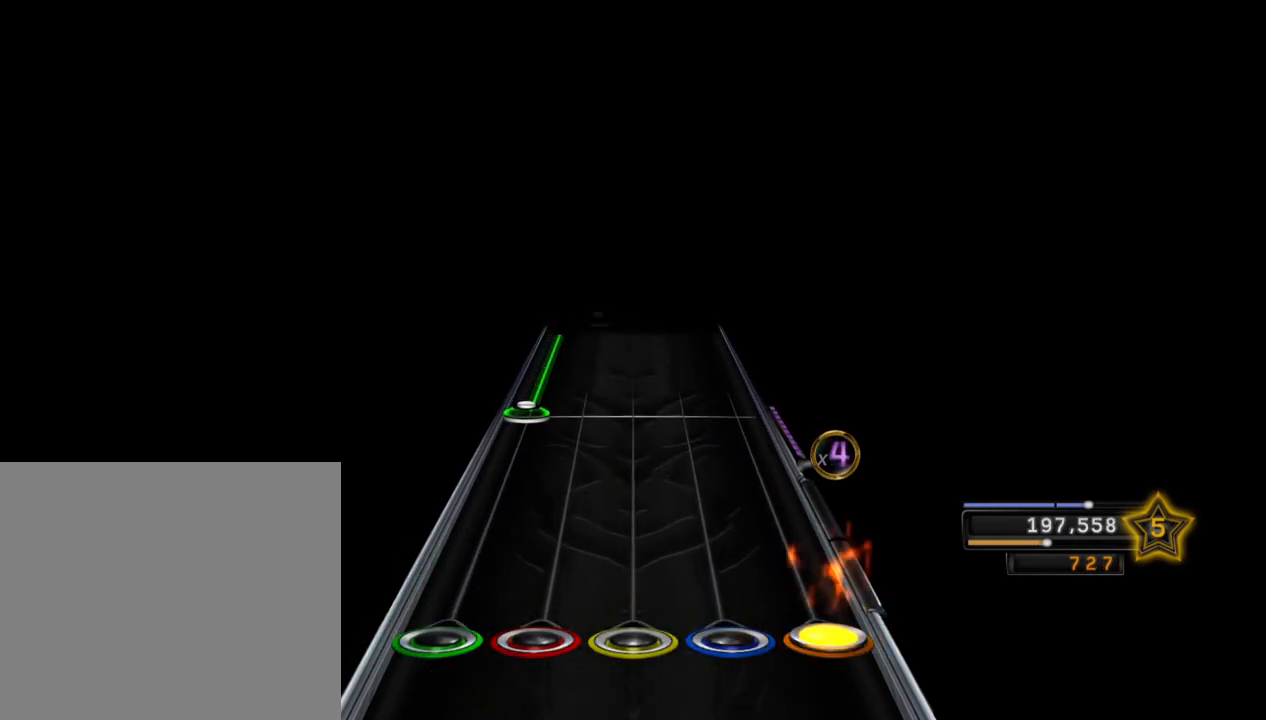
{"buttons": ["L2"], "left_stick": "center", "right_stick": "center", "events": [[33, "CROSS", "up"], [283, "L2", "down"]]}
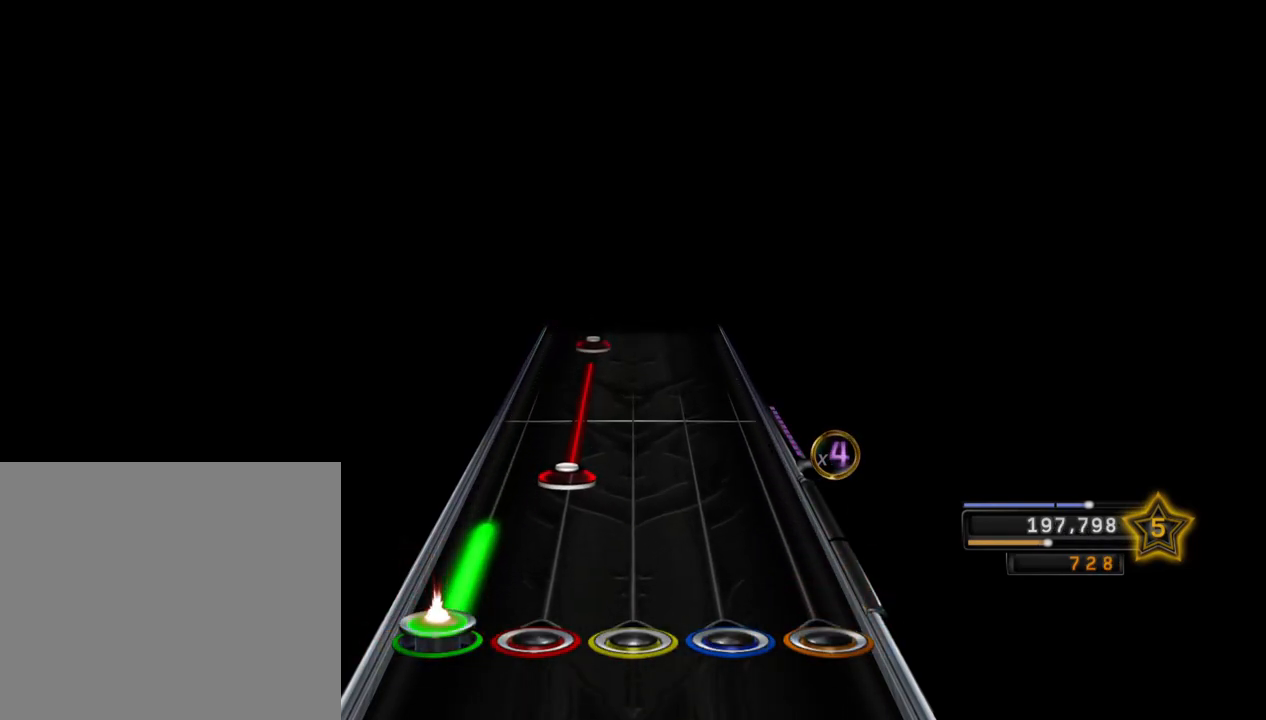
{"buttons": ["L1"], "left_stick": "center", "right_stick": "center", "events": [[83, "L2", "up"], [117, "L1", "down"], [333, "L1", "up"], [467, "L1", "down"]]}
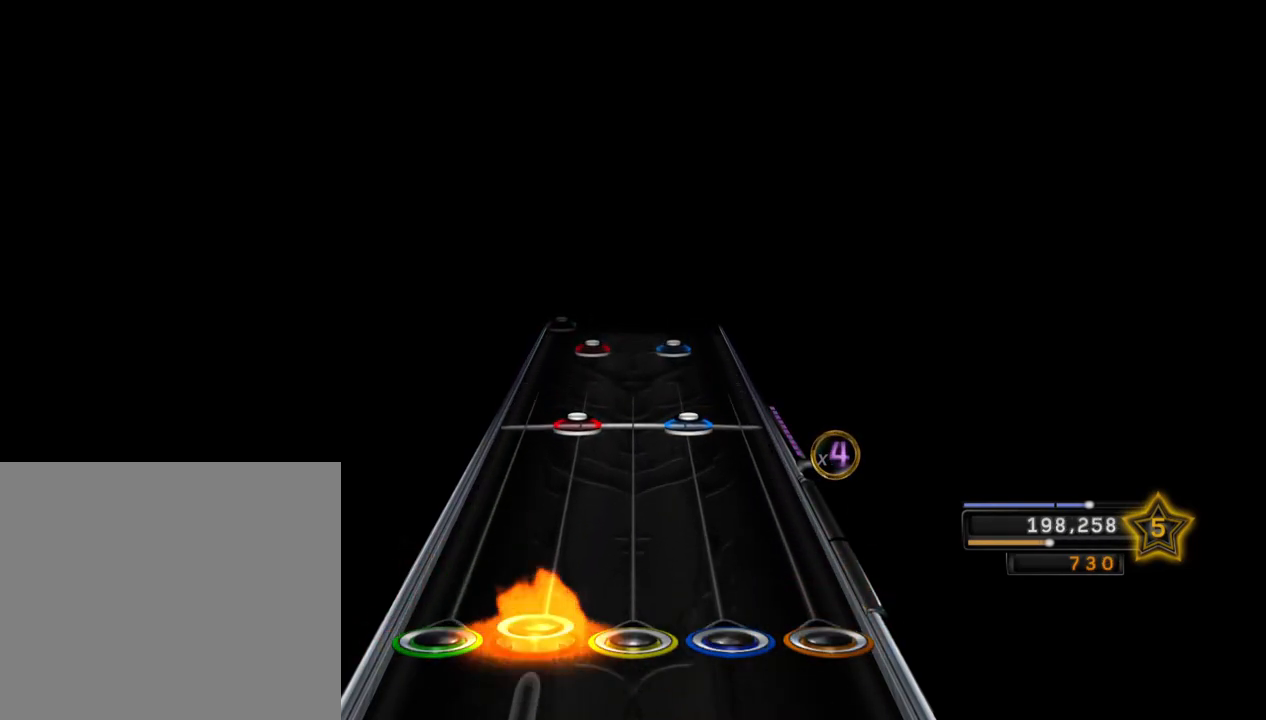
{"buttons": ["L1", "R2"], "left_stick": "center", "right_stick": "center", "events": [[100, "L1", "up"], [217, "L1", "down"], [233, "R2", "down"], [367, "R2", "up"], [467, "R2", "down"]]}
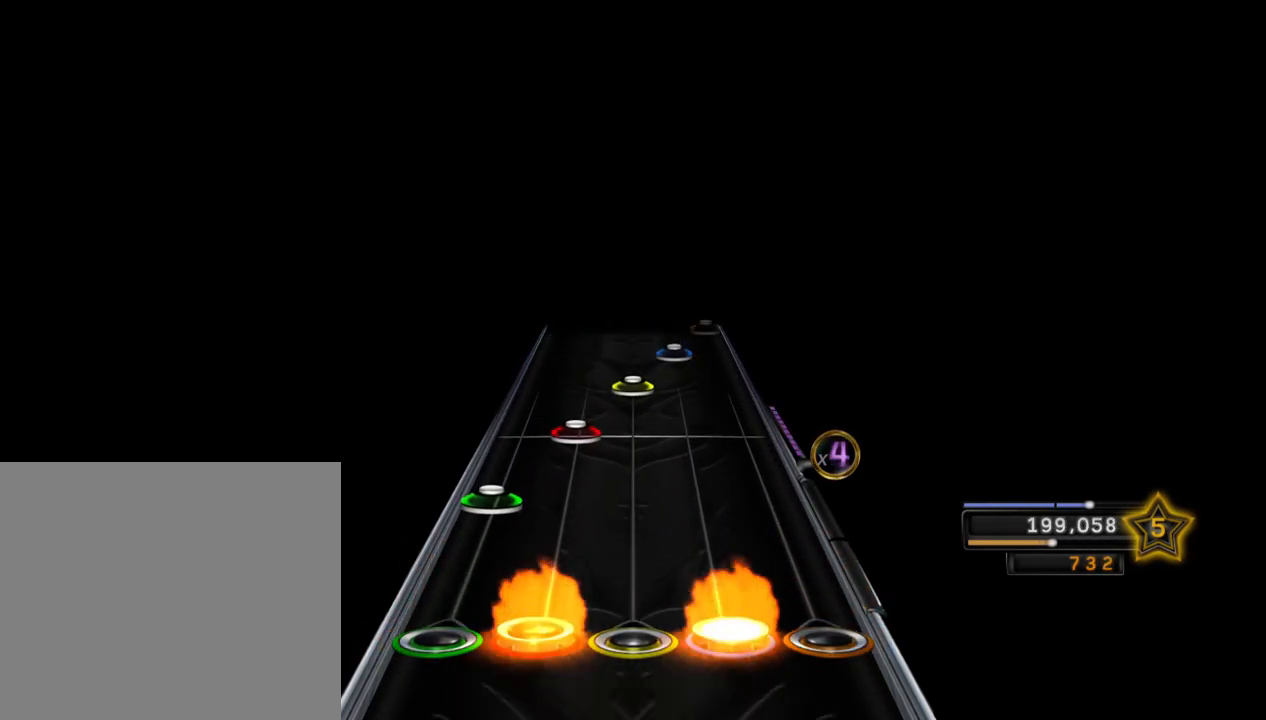
{"buttons": ["R2"], "left_stick": "center", "right_stick": "center", "events": [[50, "L1", "up"], [100, "R2", "up"], [133, "L2", "down"], [217, "L1", "down"], [300, "L2", "up"], [350, "R1", "down"], [367, "L1", "up"], [433, "R2", "down"], [500, "R1", "up"]]}
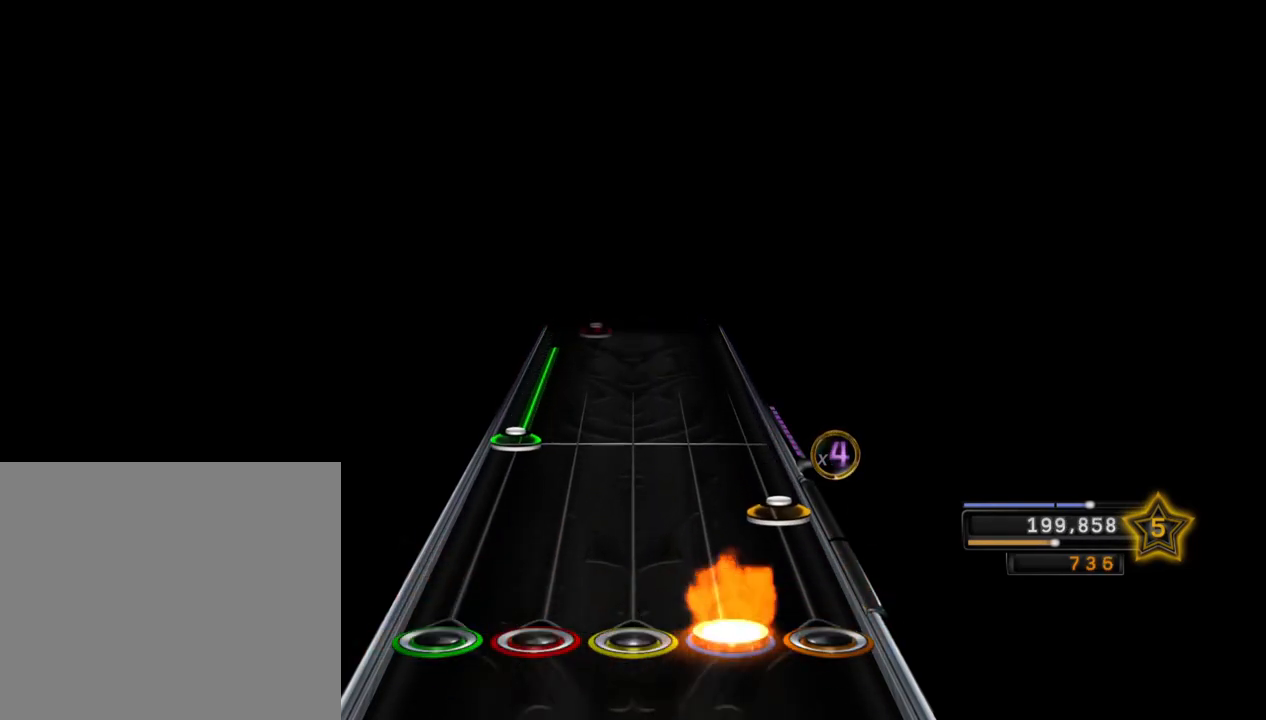
{"buttons": ["L2"], "left_stick": "center", "right_stick": "center", "events": [[100, "CROSS", "down"], [100, "R2", "up"], [217, "CROSS", "up"], [233, "L2", "down"]]}
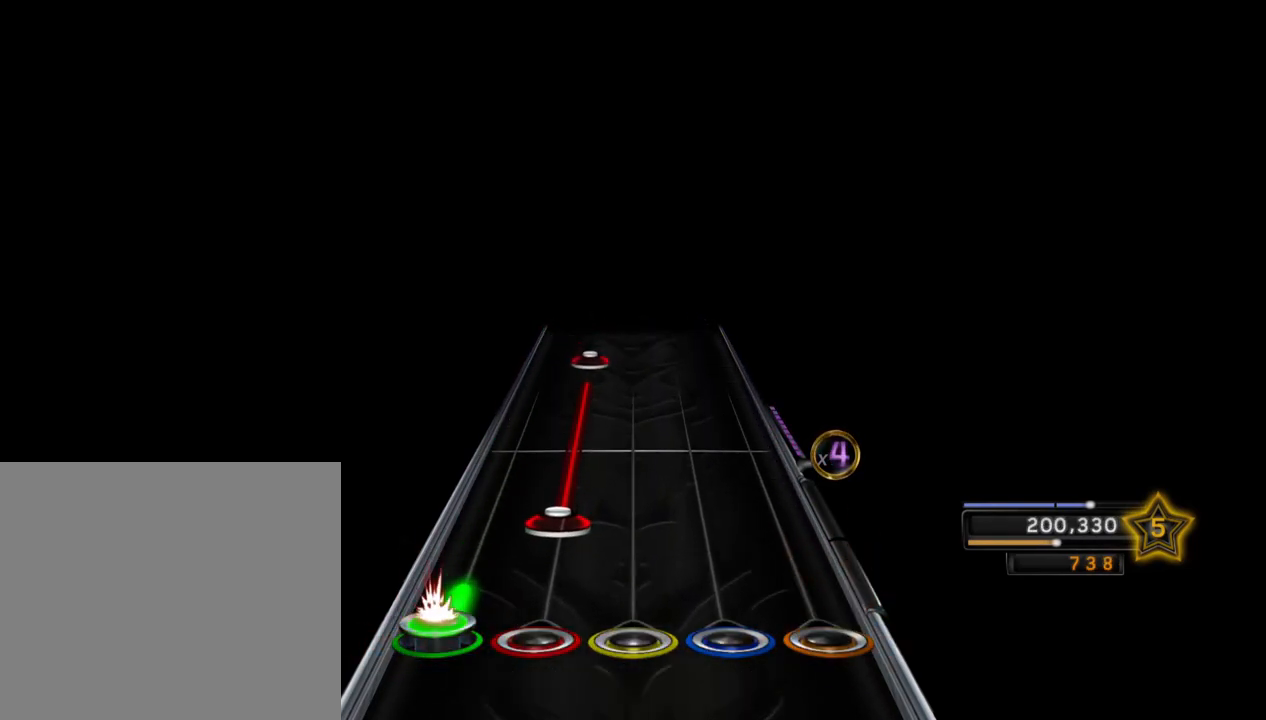
{"buttons": ["L1"], "left_stick": "center", "right_stick": "center", "events": [[67, "L1", "down"], [83, "L2", "up"], [300, "L1", "up"], [400, "L1", "down"]]}
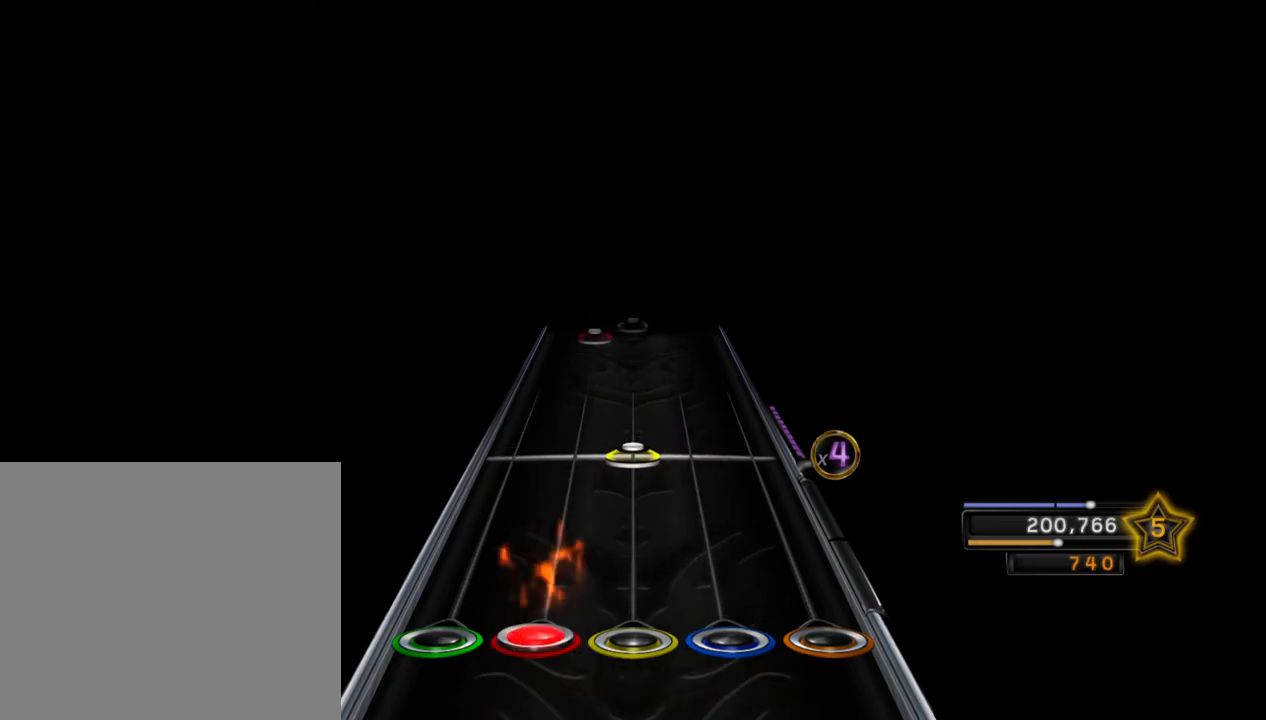
{"buttons": [], "left_stick": "center", "right_stick": "center", "events": [[67, "L1", "up"], [183, "R1", "down"], [300, "R1", "up"]]}
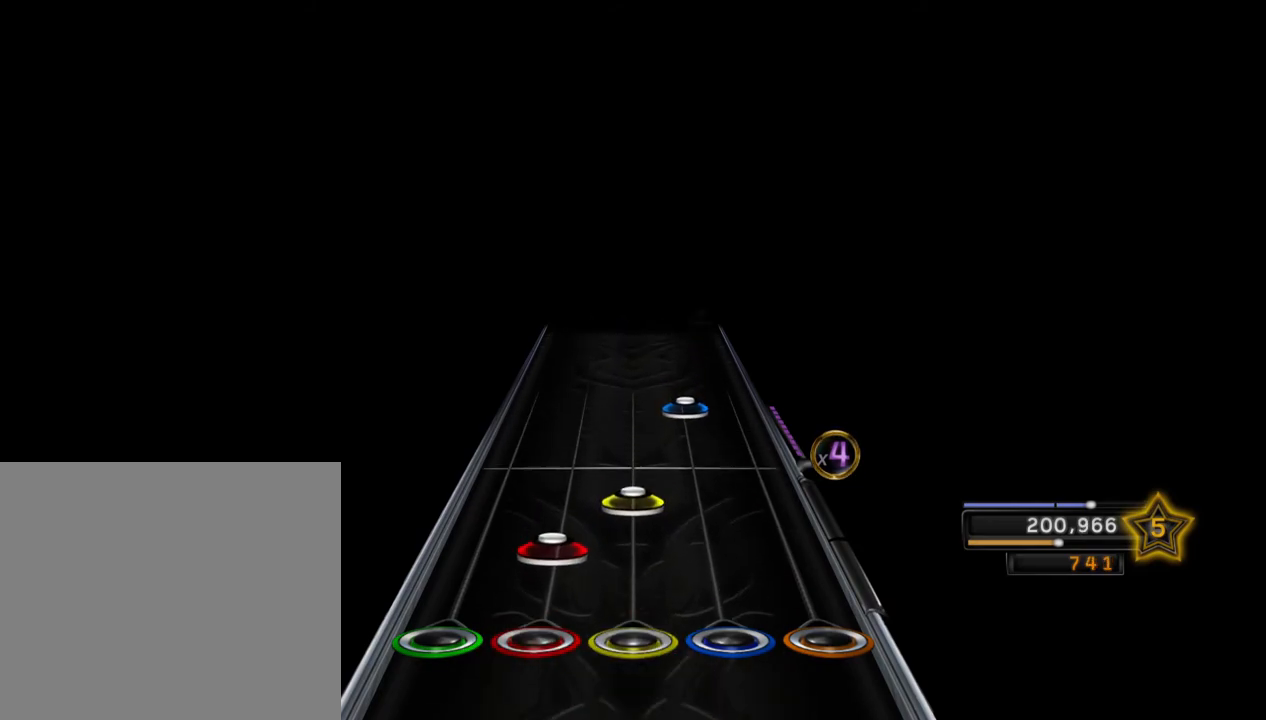
{"buttons": [], "left_stick": "center", "right_stick": "center", "events": [[50, "L1", "down"], [100, "R1", "down"], [150, "L1", "up"], [183, "R1", "up"], [283, "R2", "down"], [450, "R2", "up"]]}
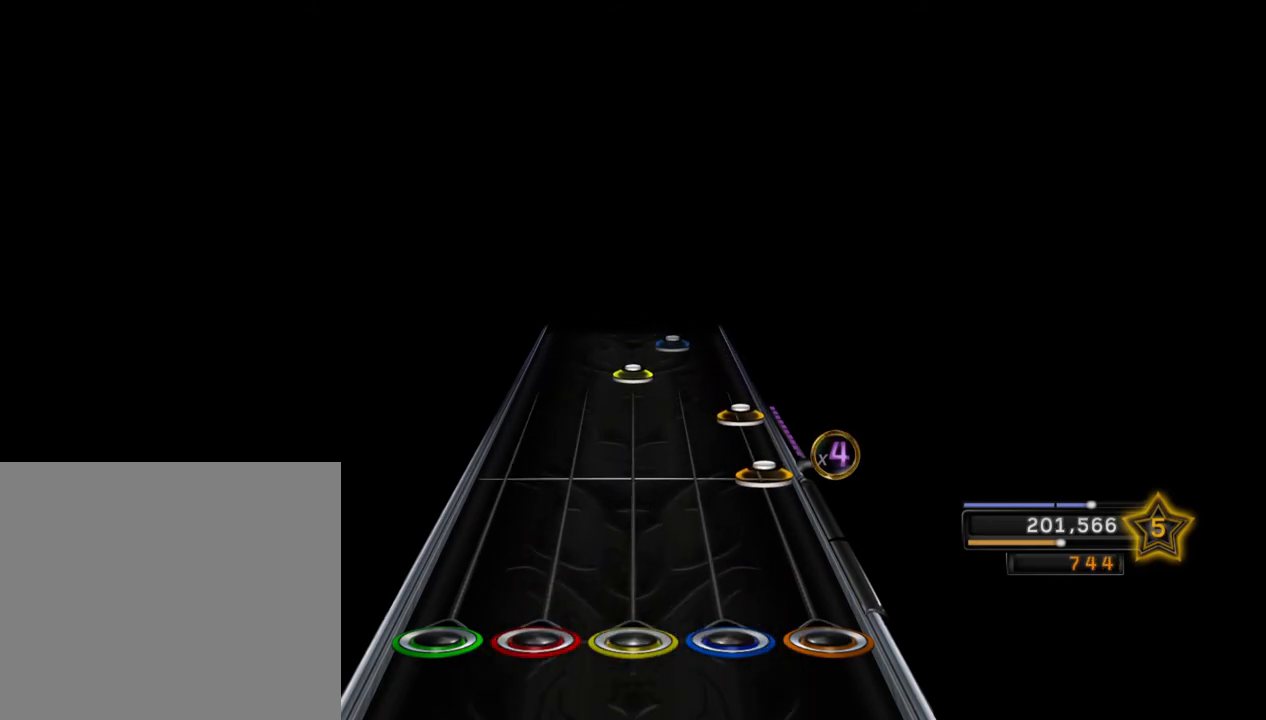
{"buttons": ["R2"], "left_stick": "center", "right_stick": "center", "events": [[100, "CROSS", "down"], [183, "CROSS", "up"], [267, "CROSS", "down"], [350, "CROSS", "up"], [417, "R1", "down"], [467, "R2", "down"], [483, "R1", "up"]]}
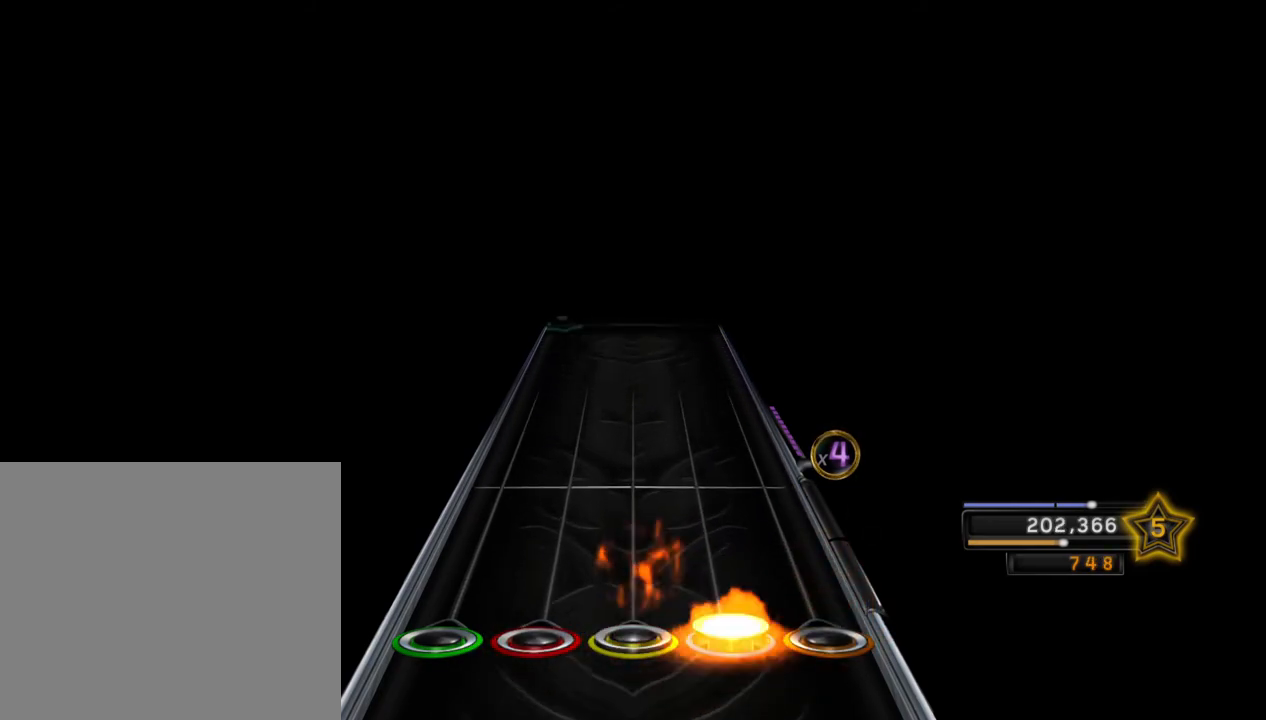
{"buttons": [], "left_stick": "center", "right_stick": "center", "events": [[317, "R2", "up"]]}
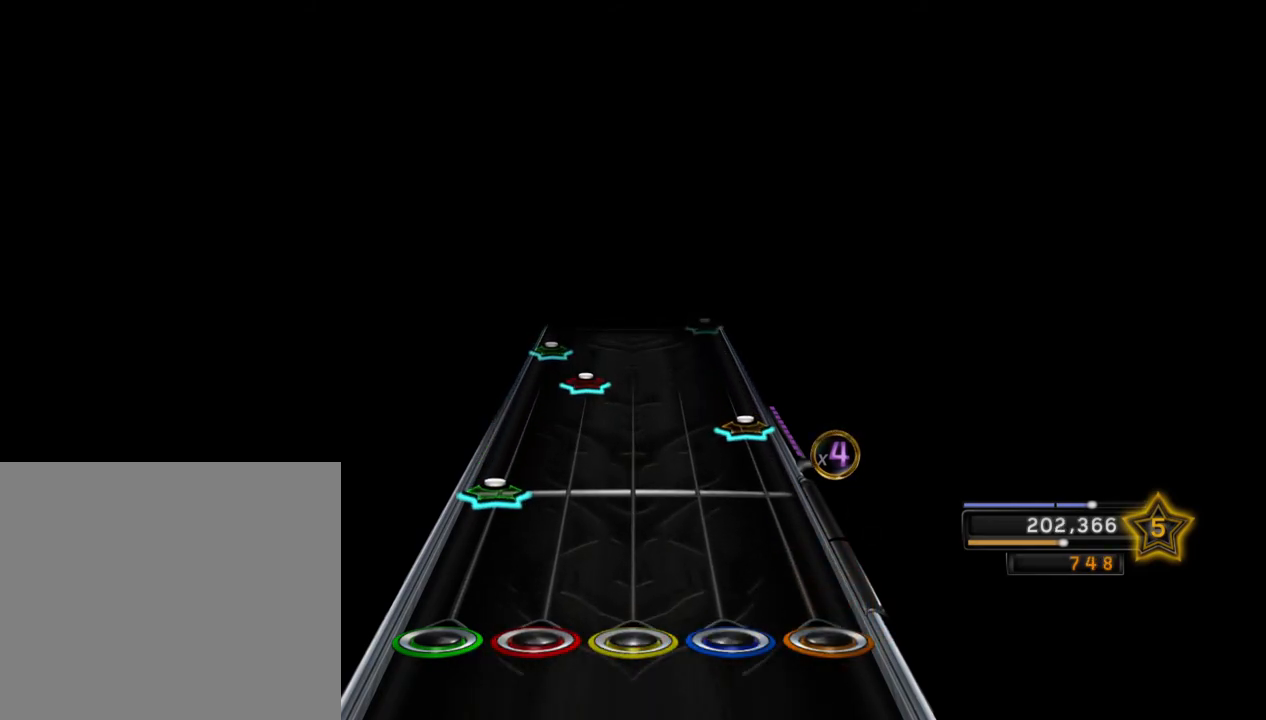
{"buttons": ["L2"], "left_stick": "center", "right_stick": "center", "events": [[67, "L2", "down"], [183, "CROSS", "down"], [200, "L2", "up"], [250, "CROSS", "up"], [317, "L1", "down"], [417, "L1", "up"], [467, "L2", "down"]]}